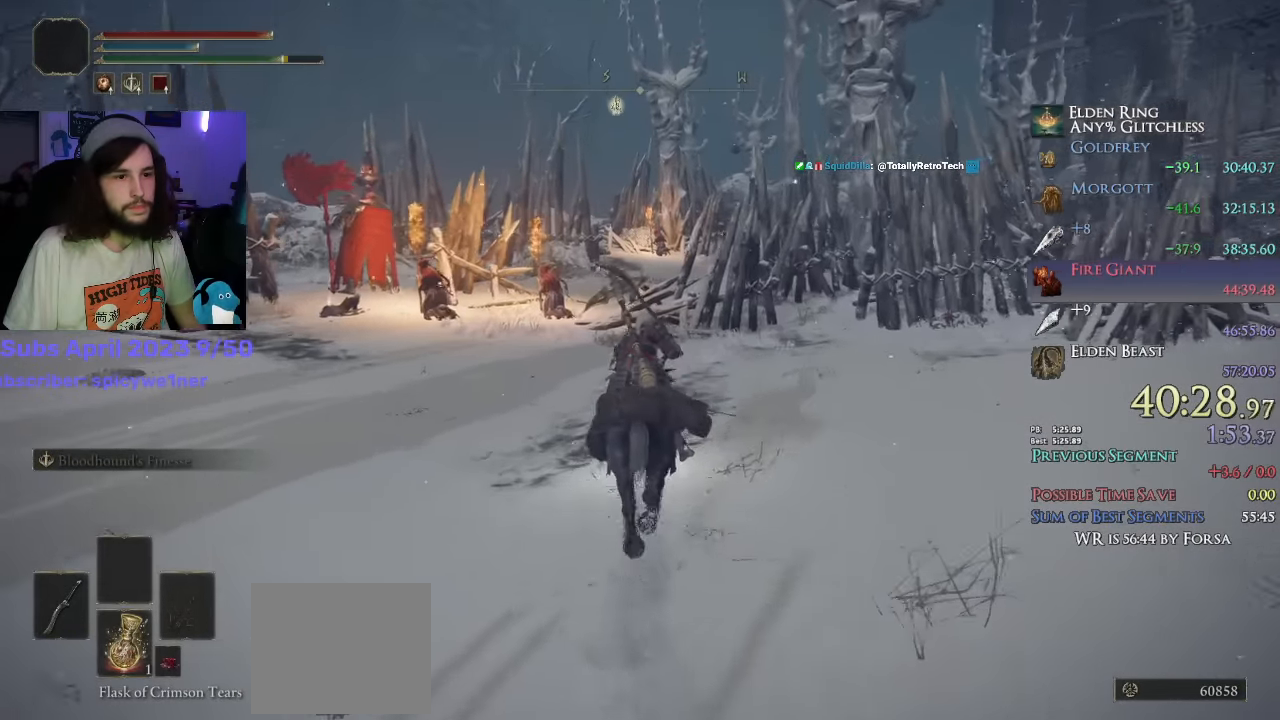
Gameplay with a controller (PlayStation layout); each line is a JSON object with the inputs held at the frame after it. "events" lists button and stick changes between this image and that frame as [ms after this image, input, new state], when the widget could be followed in between.
{"buttons": [], "left_stick": "up", "right_stick": "down", "events": []}
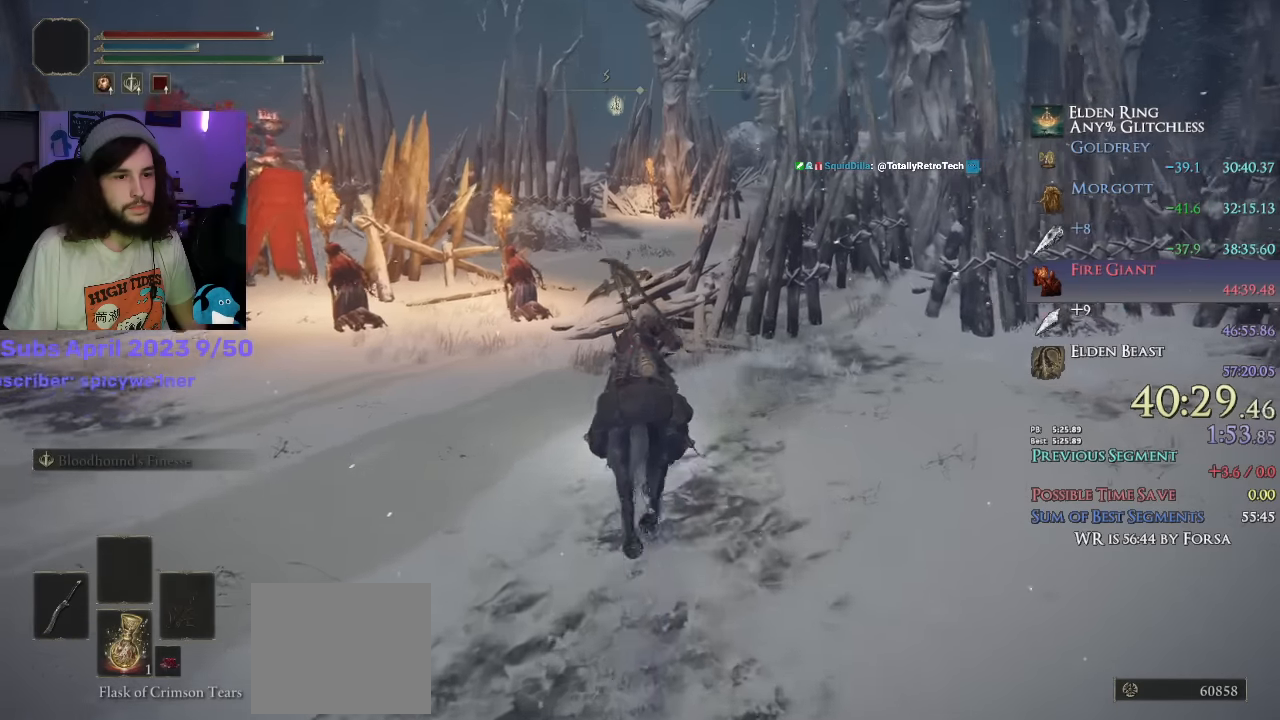
{"buttons": [], "left_stick": "up", "right_stick": "down", "events": []}
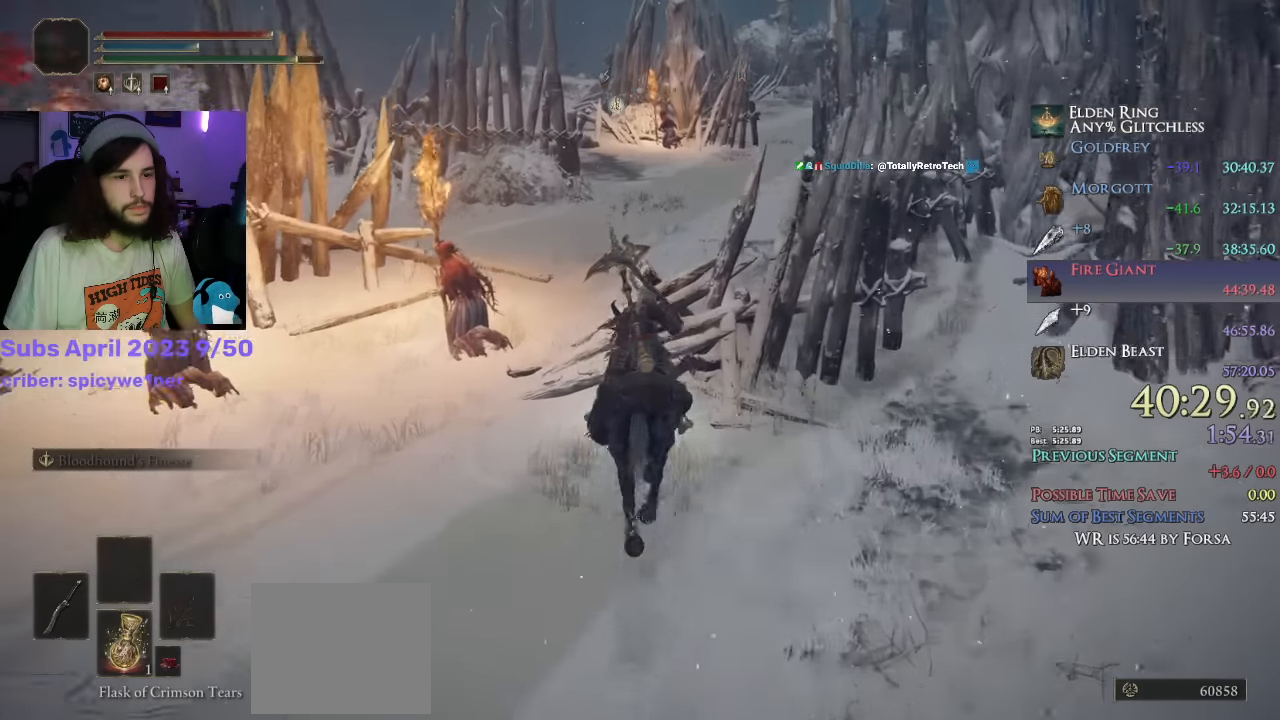
{"buttons": [], "left_stick": "up", "right_stick": "center", "events": [[50, "R1", "down"], [150, "right_stick", "down-right"], [417, "R1", "up"], [450, "right_stick", "center"]]}
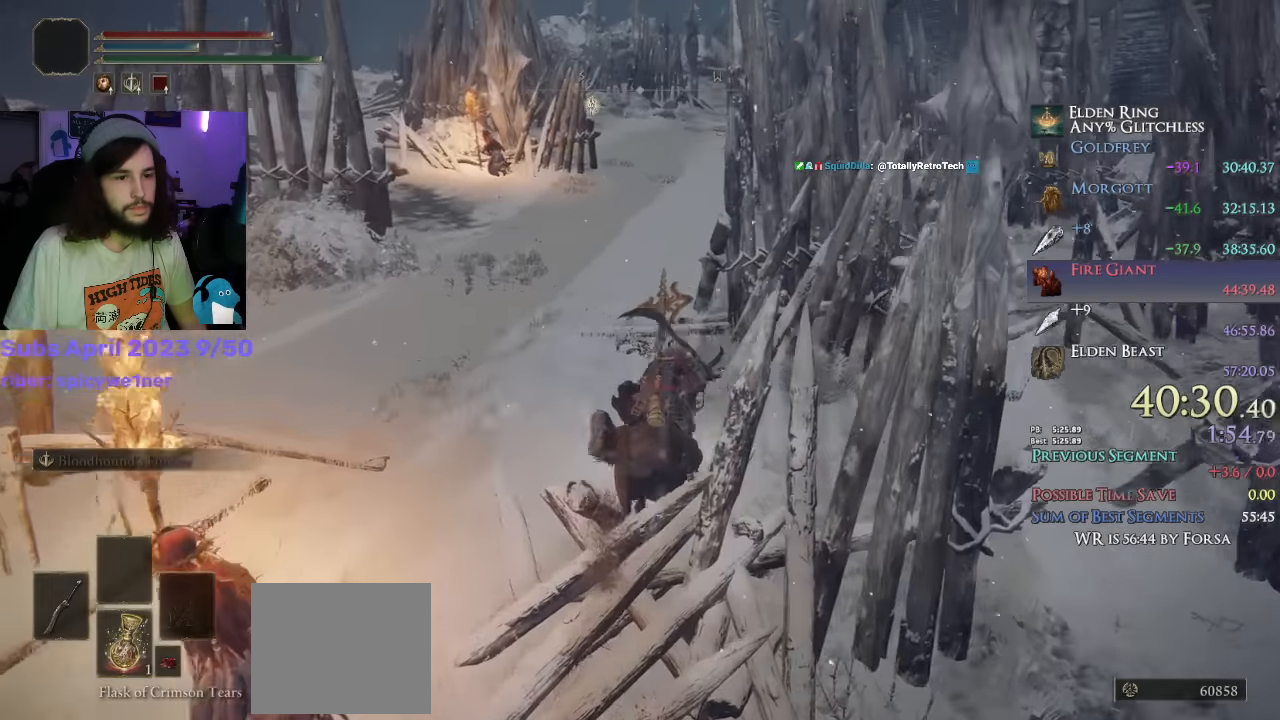
{"buttons": [], "left_stick": "up", "right_stick": "center", "events": [[17, "R1", "down"], [234, "R1", "up"], [284, "CIRCLE", "down"], [400, "CIRCLE", "up"]]}
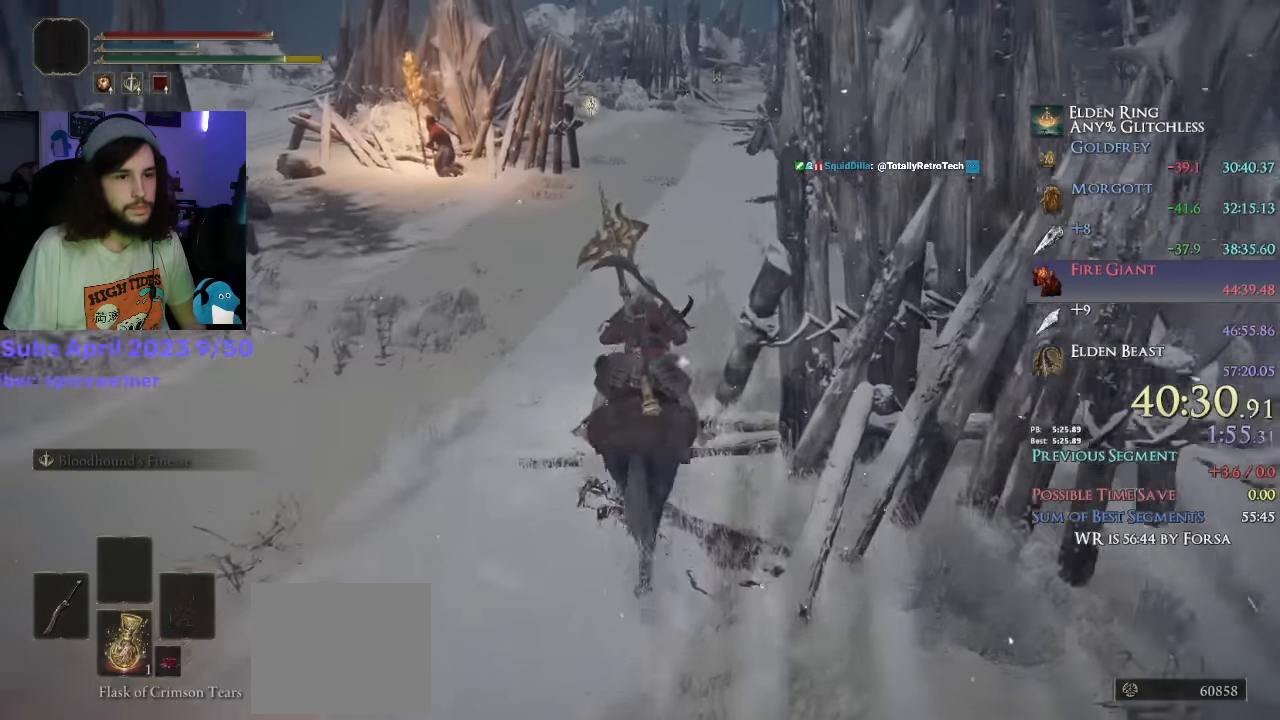
{"buttons": [], "left_stick": "up", "right_stick": "center", "events": [[217, "right_stick", "up-right"], [317, "right_stick", "center"]]}
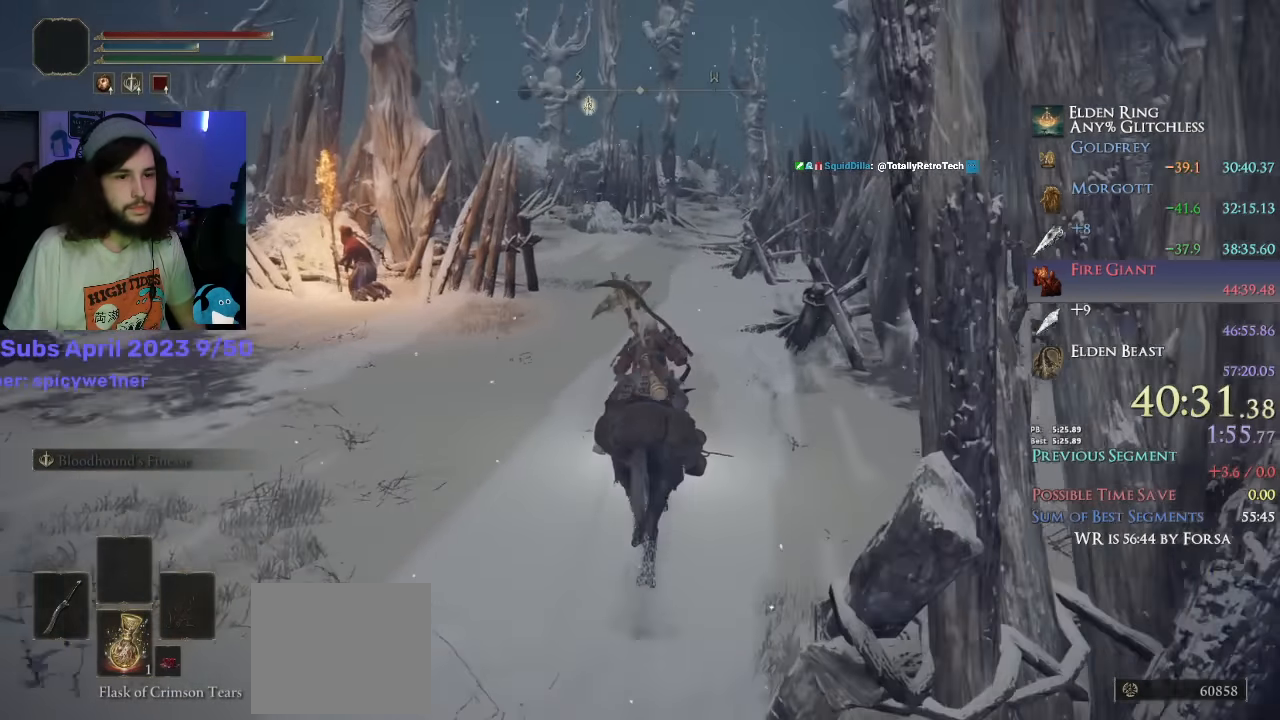
{"buttons": [], "left_stick": "up", "right_stick": "center", "events": [[67, "right_stick", "up-right"], [384, "right_stick", "center"]]}
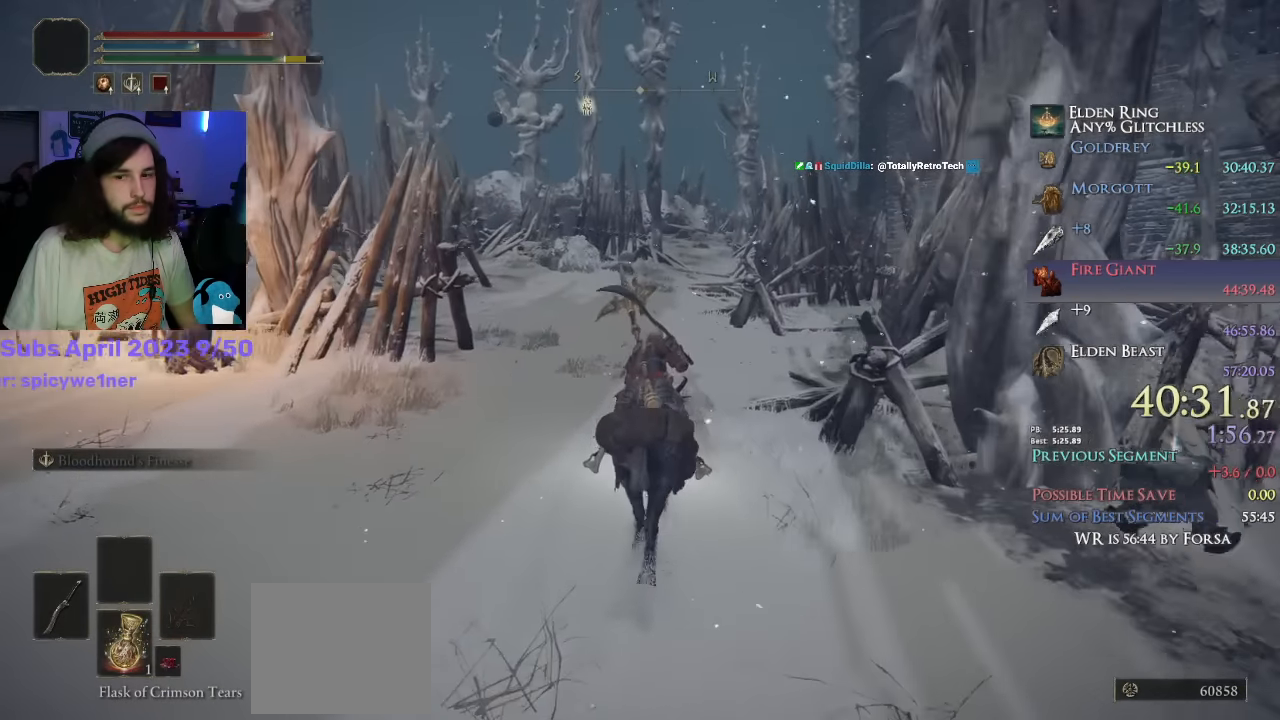
{"buttons": [], "left_stick": "up", "right_stick": "center", "events": []}
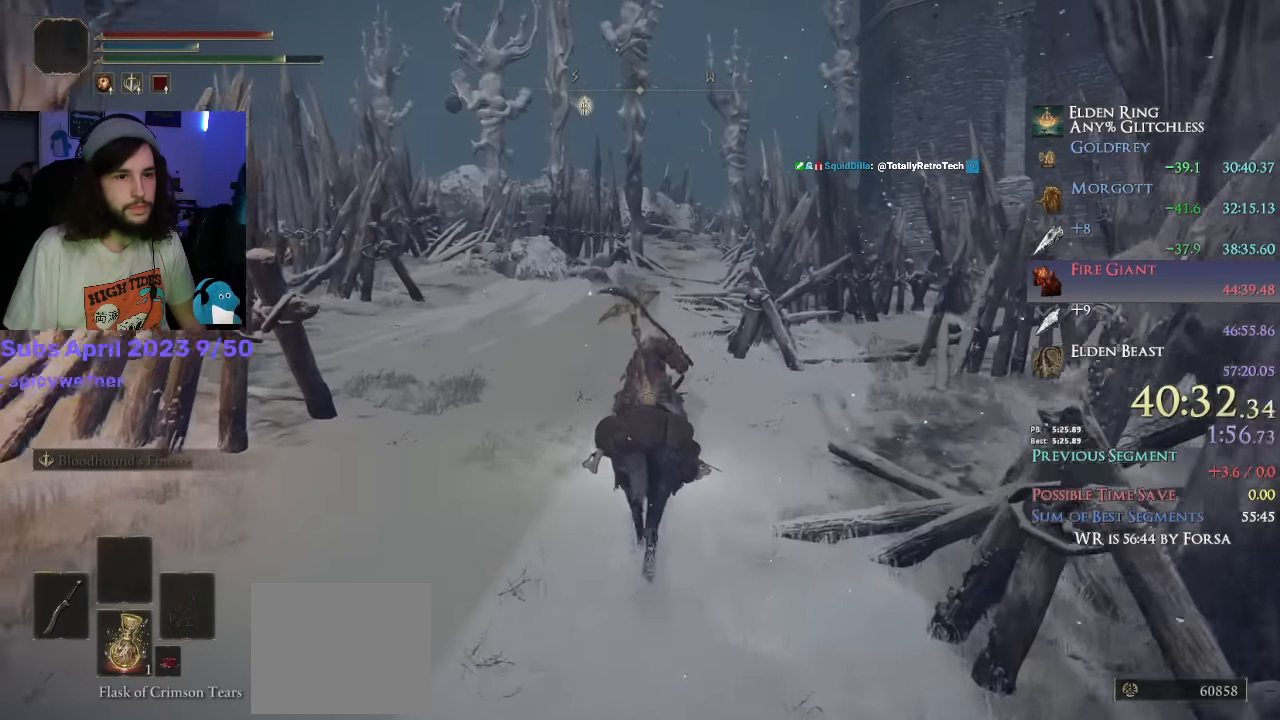
{"buttons": [], "left_stick": "up", "right_stick": "center", "events": []}
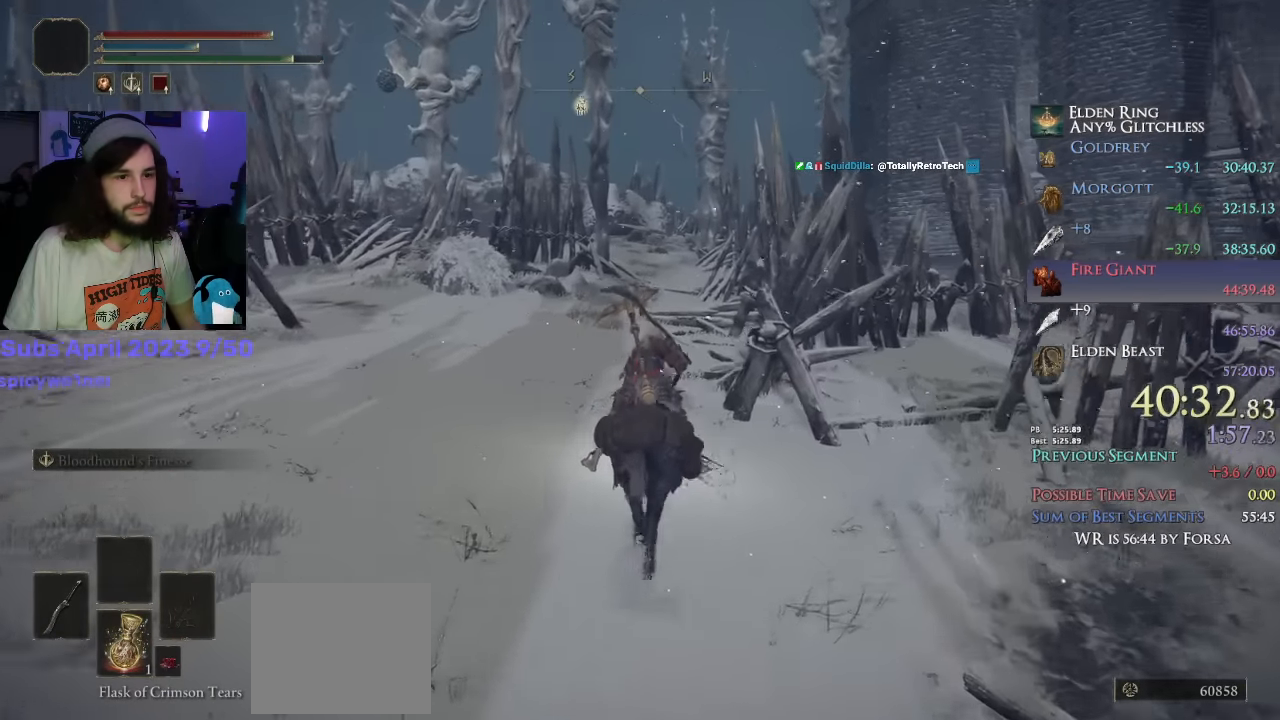
{"buttons": [], "left_stick": "up", "right_stick": "center", "events": []}
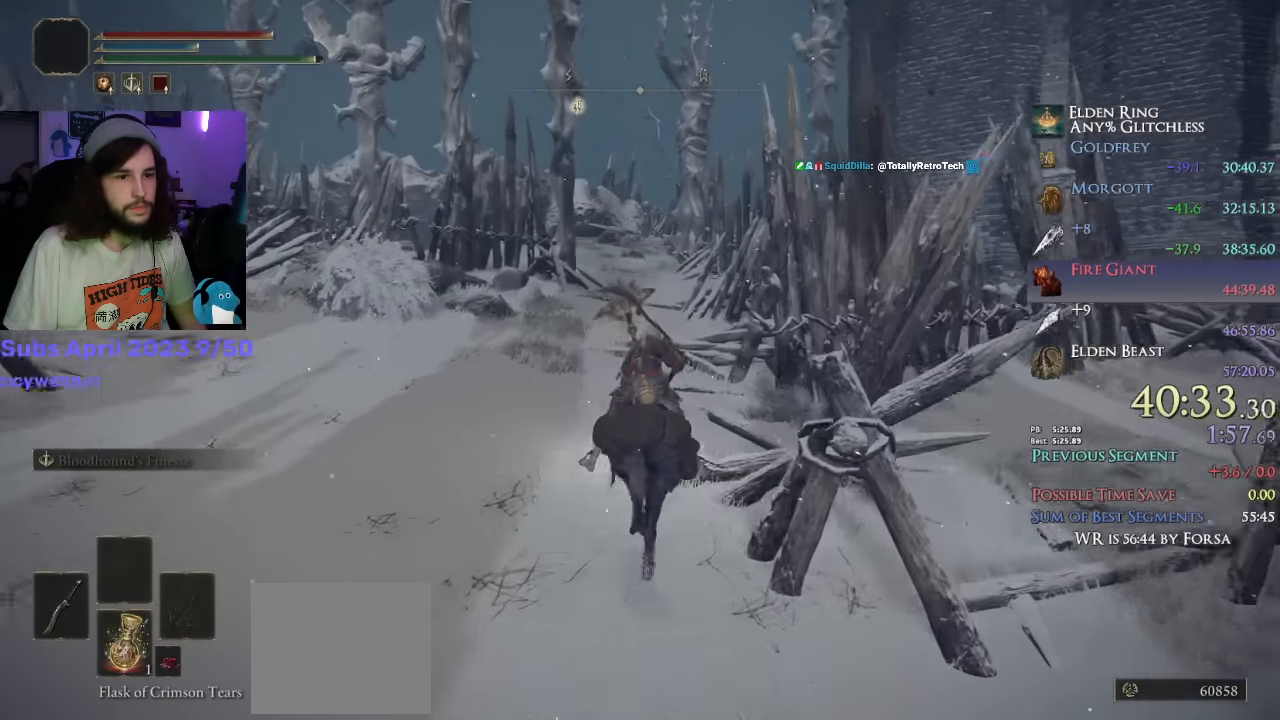
{"buttons": [], "left_stick": "up", "right_stick": "center", "events": [[234, "CIRCLE", "down"], [367, "CIRCLE", "up"]]}
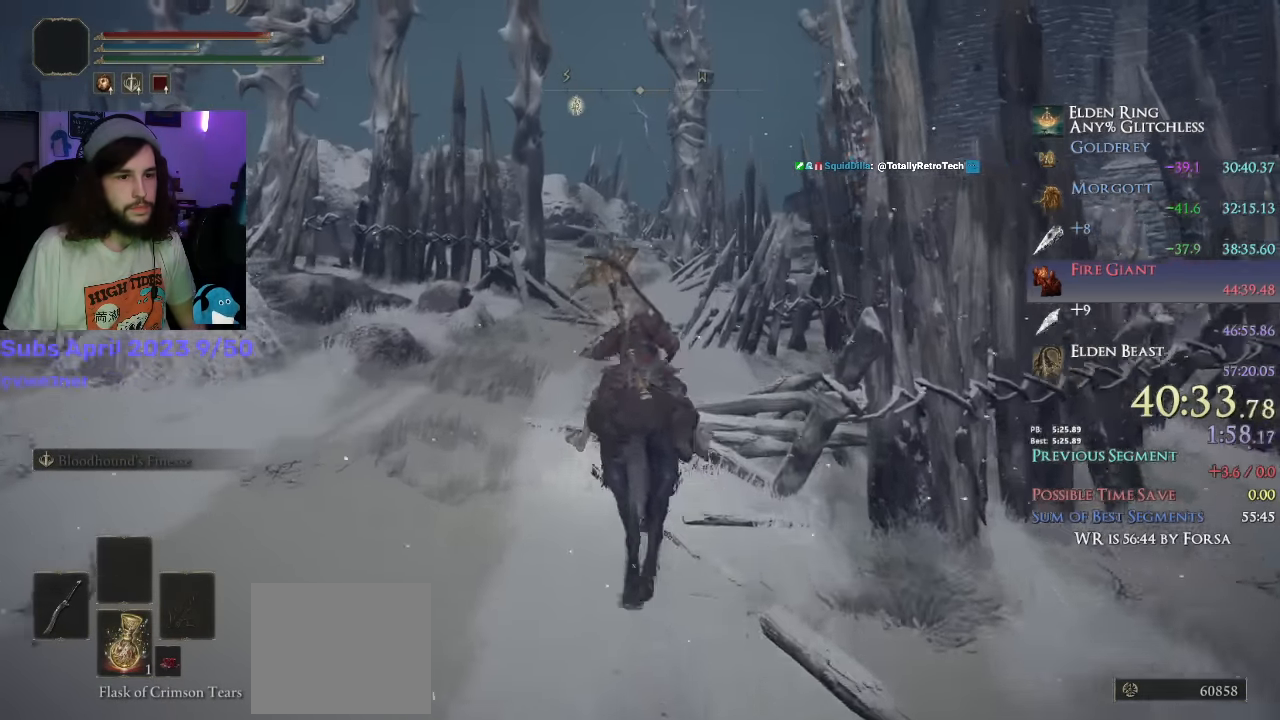
{"buttons": [], "left_stick": "up", "right_stick": "center", "events": []}
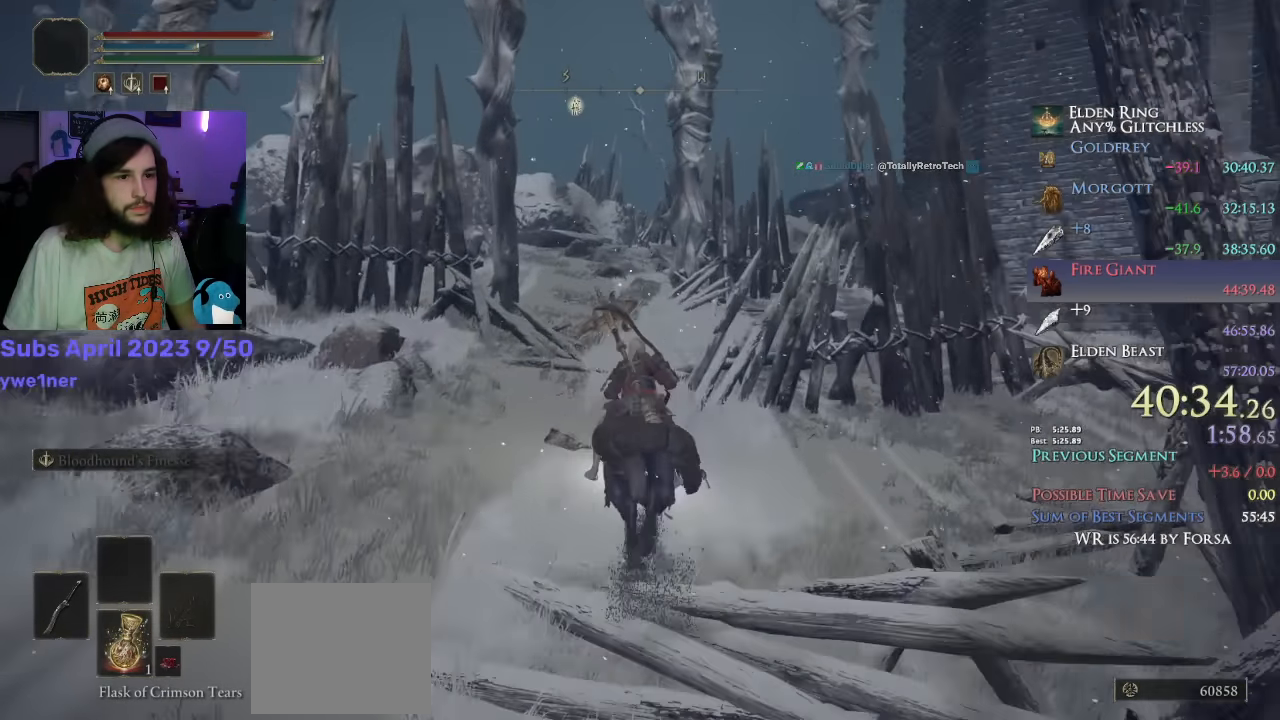
{"buttons": [], "left_stick": "up", "right_stick": "center", "events": []}
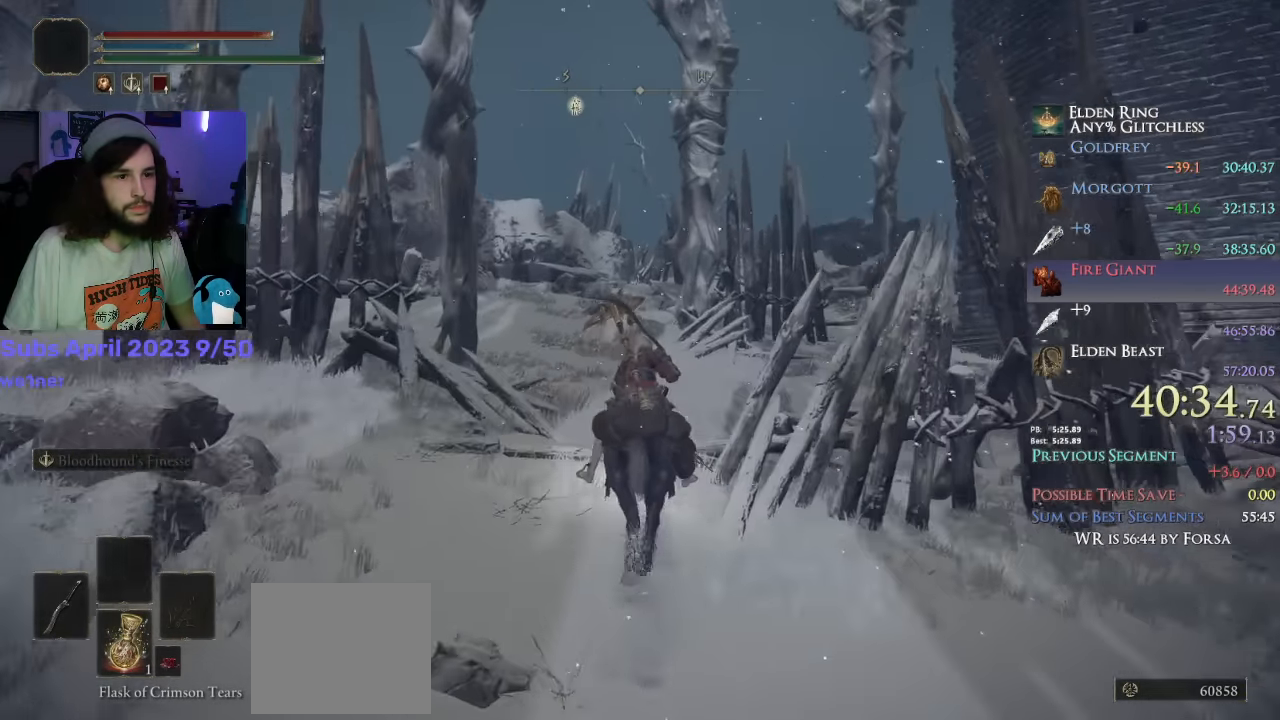
{"buttons": [], "left_stick": "up", "right_stick": "center", "events": []}
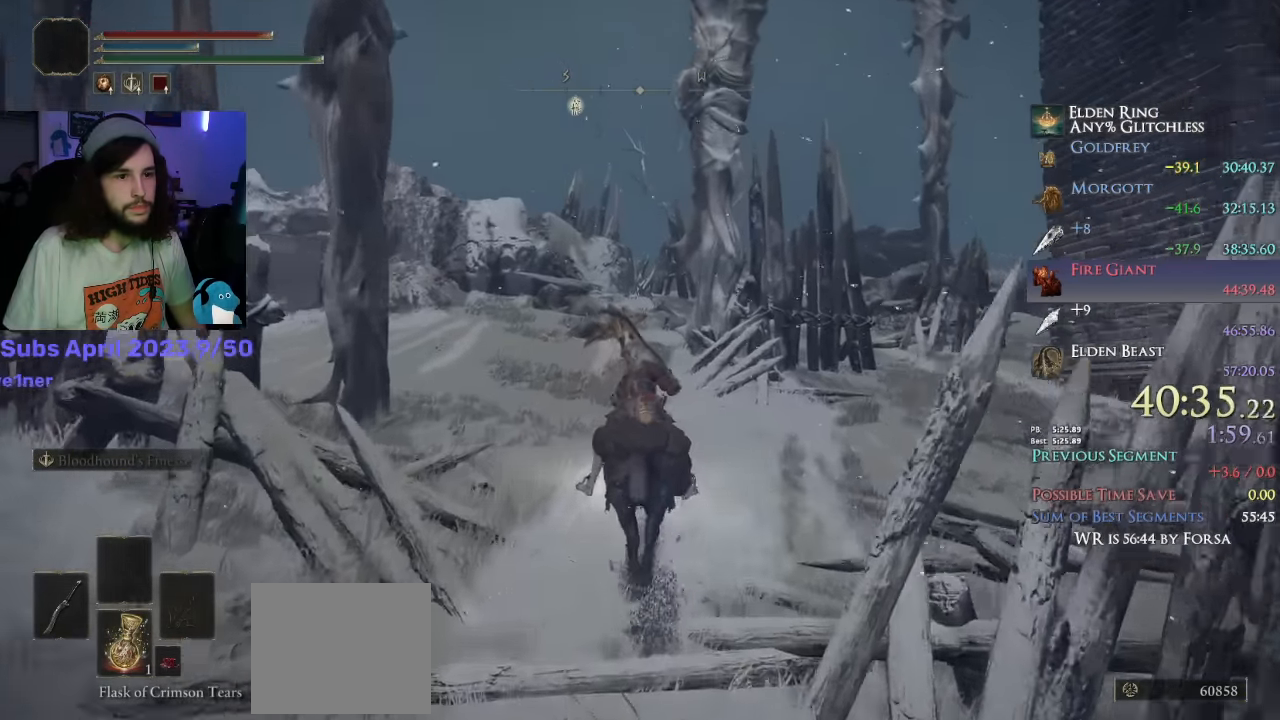
{"buttons": [], "left_stick": "up", "right_stick": "center", "events": []}
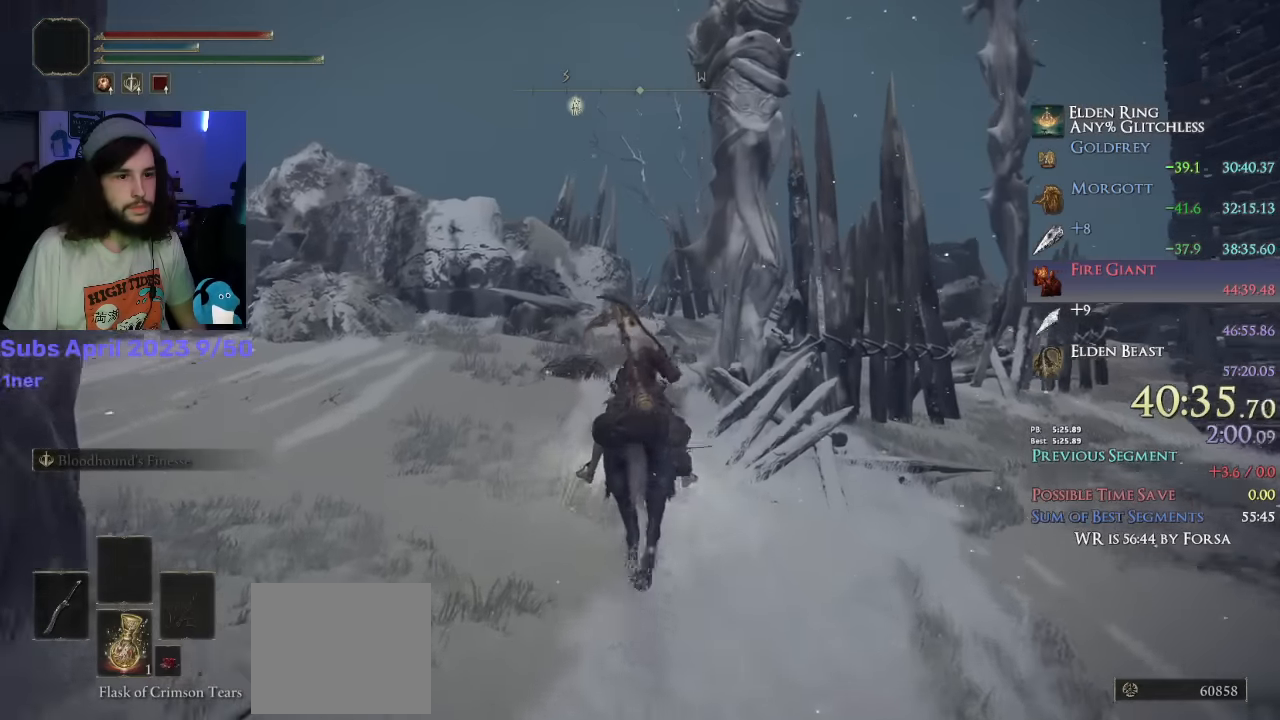
{"buttons": [], "left_stick": "up", "right_stick": "down-right"}
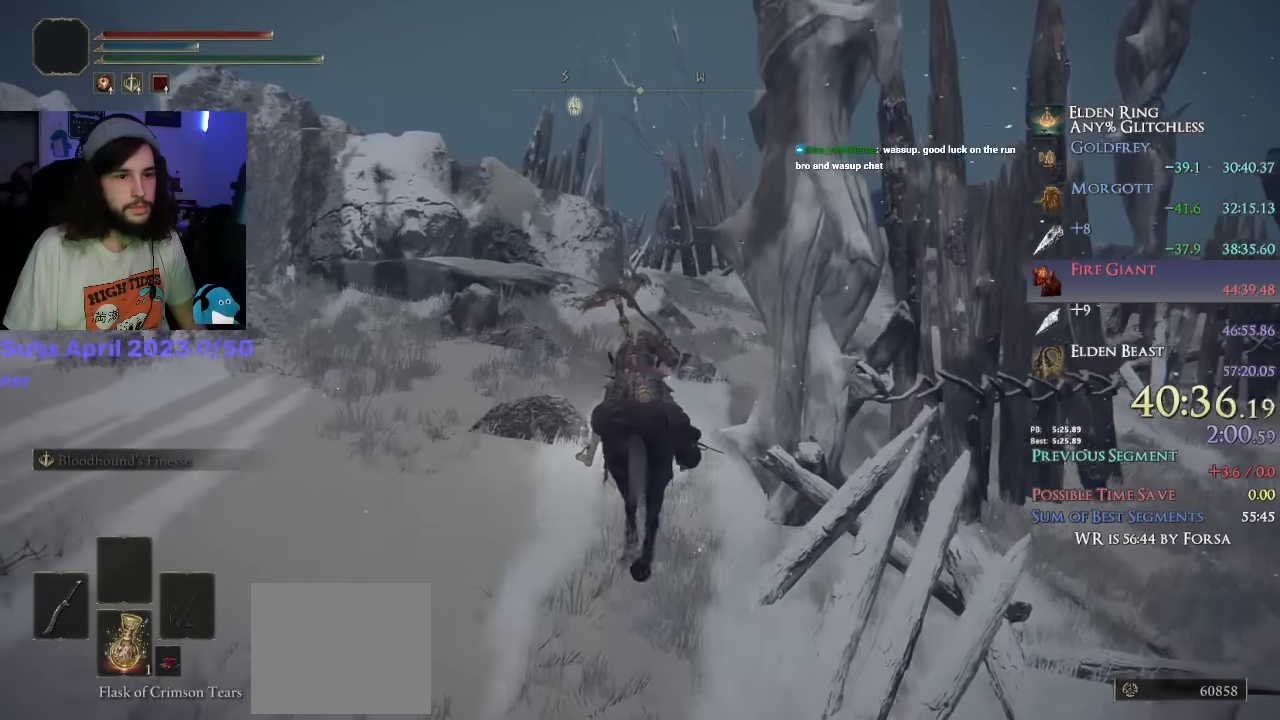
{"buttons": [], "left_stick": "up", "right_stick": "center", "events": [[200, "right_stick", "center"], [300, "CIRCLE", "down"], [366, "CIRCLE", "up"]]}
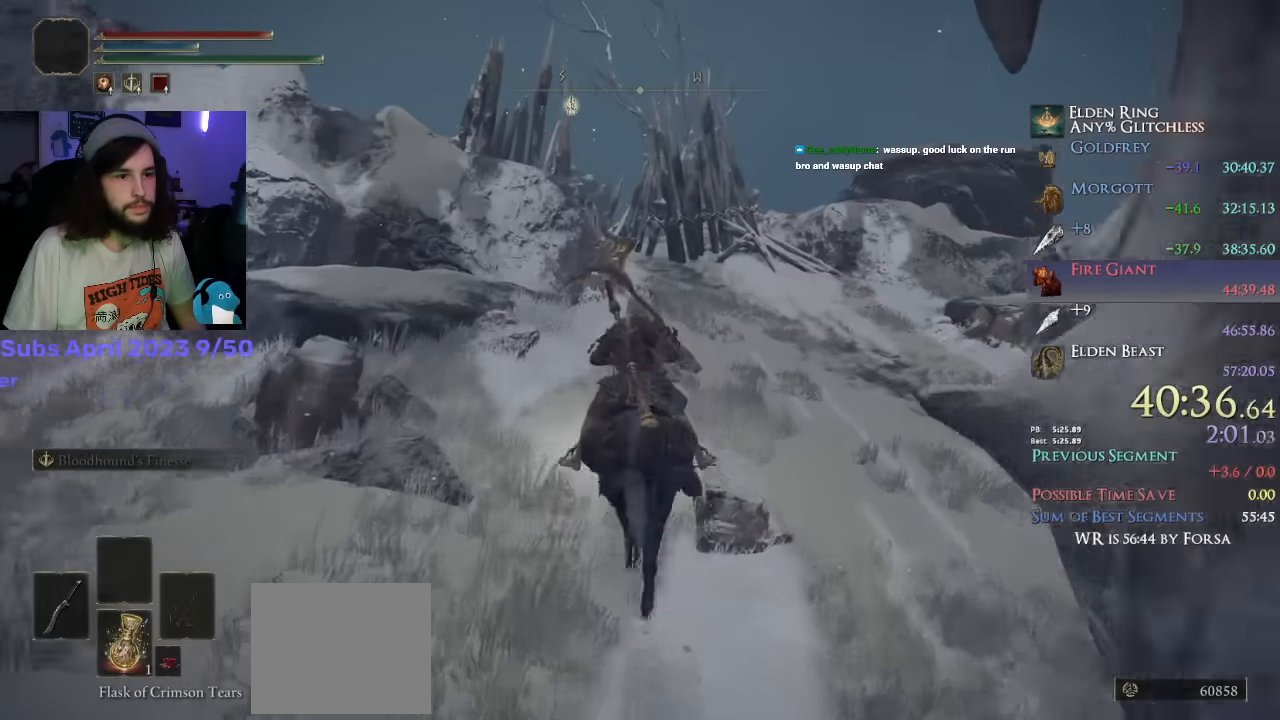
{"buttons": [], "left_stick": "up", "right_stick": "center", "events": []}
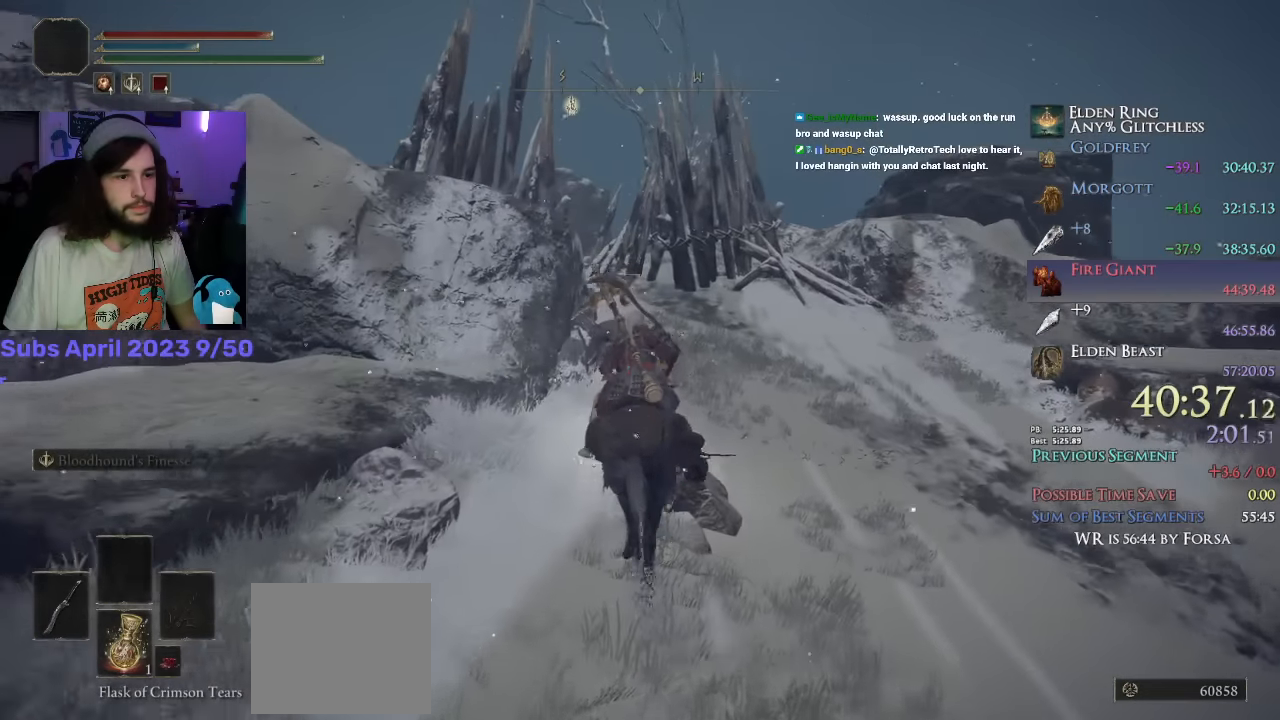
{"buttons": ["R1"], "left_stick": "up", "right_stick": "down-left", "events": [[150, "right_stick", "down"], [433, "right_stick", "down-left"], [450, "R1", "down"]]}
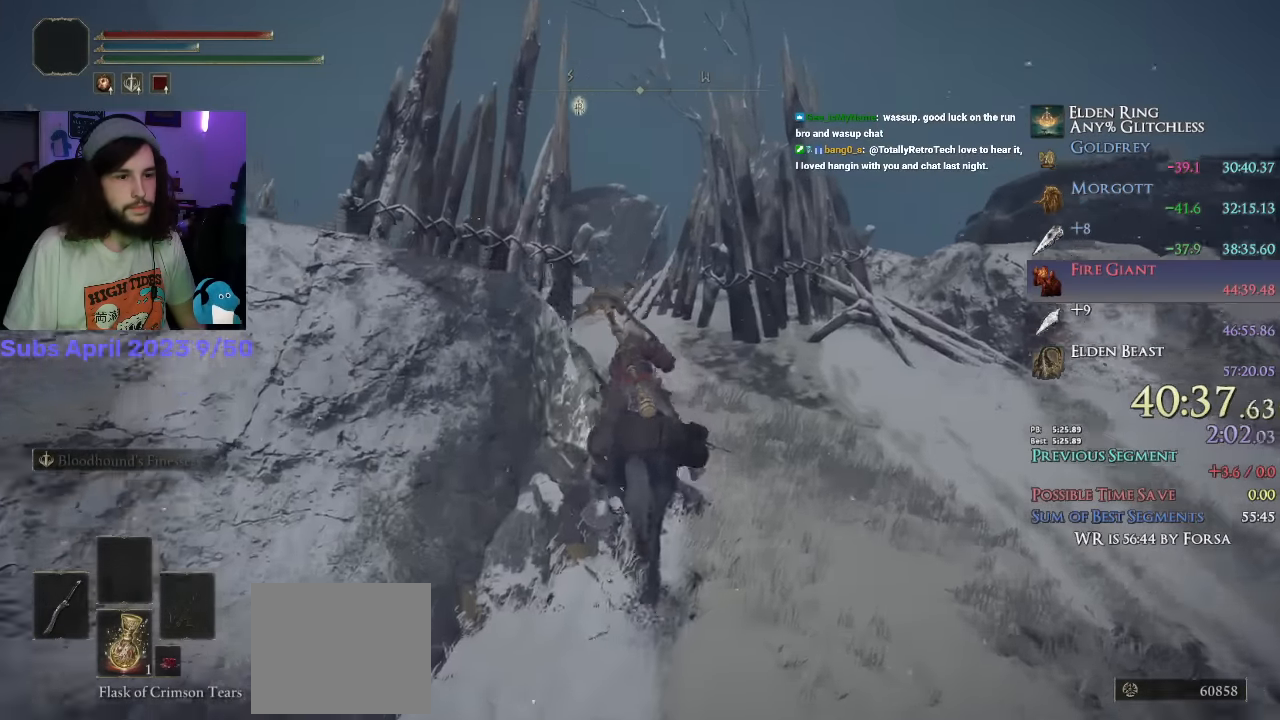
{"buttons": [], "left_stick": "up", "right_stick": "down-left"}
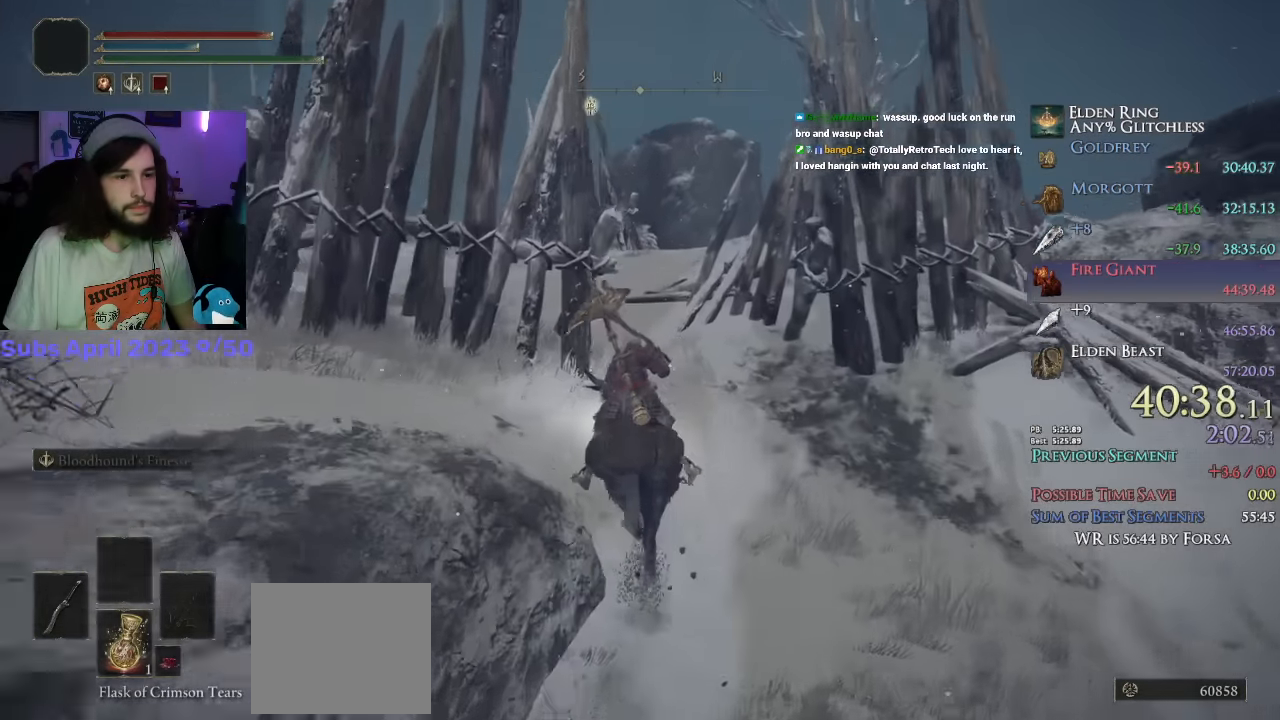
{"buttons": [], "left_stick": "up", "right_stick": "down-left", "events": []}
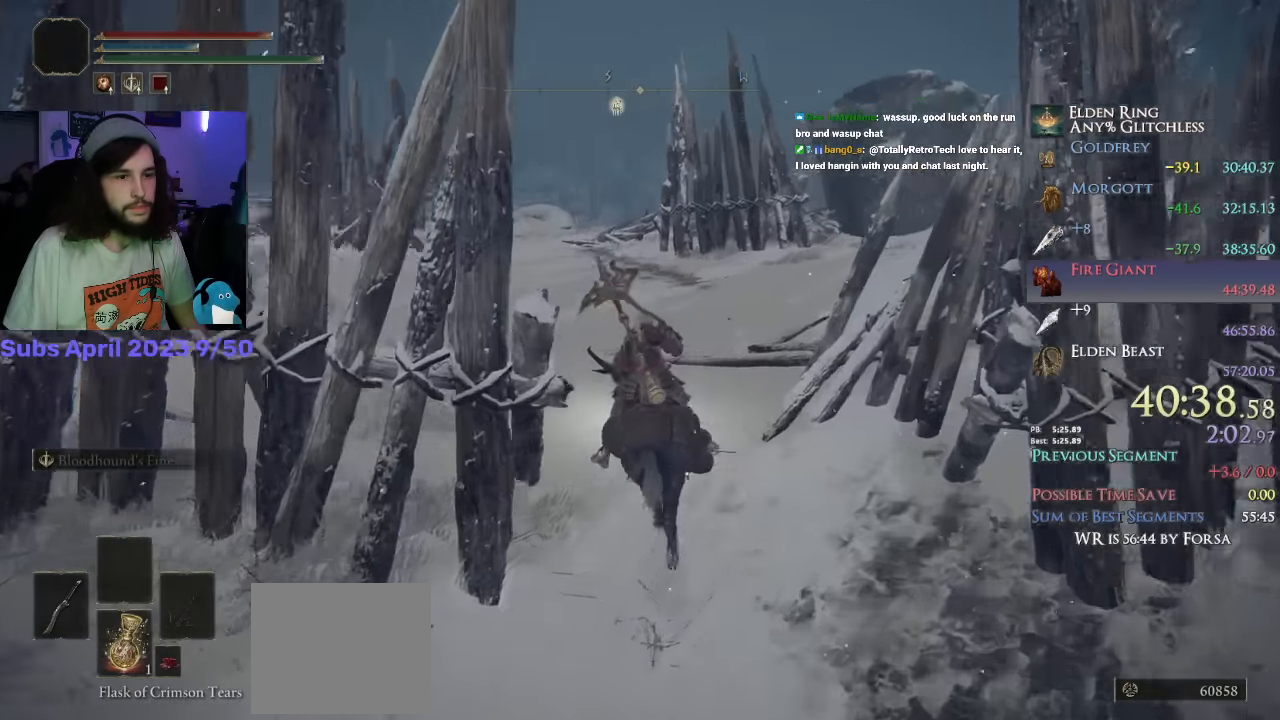
{"buttons": [], "left_stick": "up", "right_stick": "center", "events": [[383, "right_stick", "center"]]}
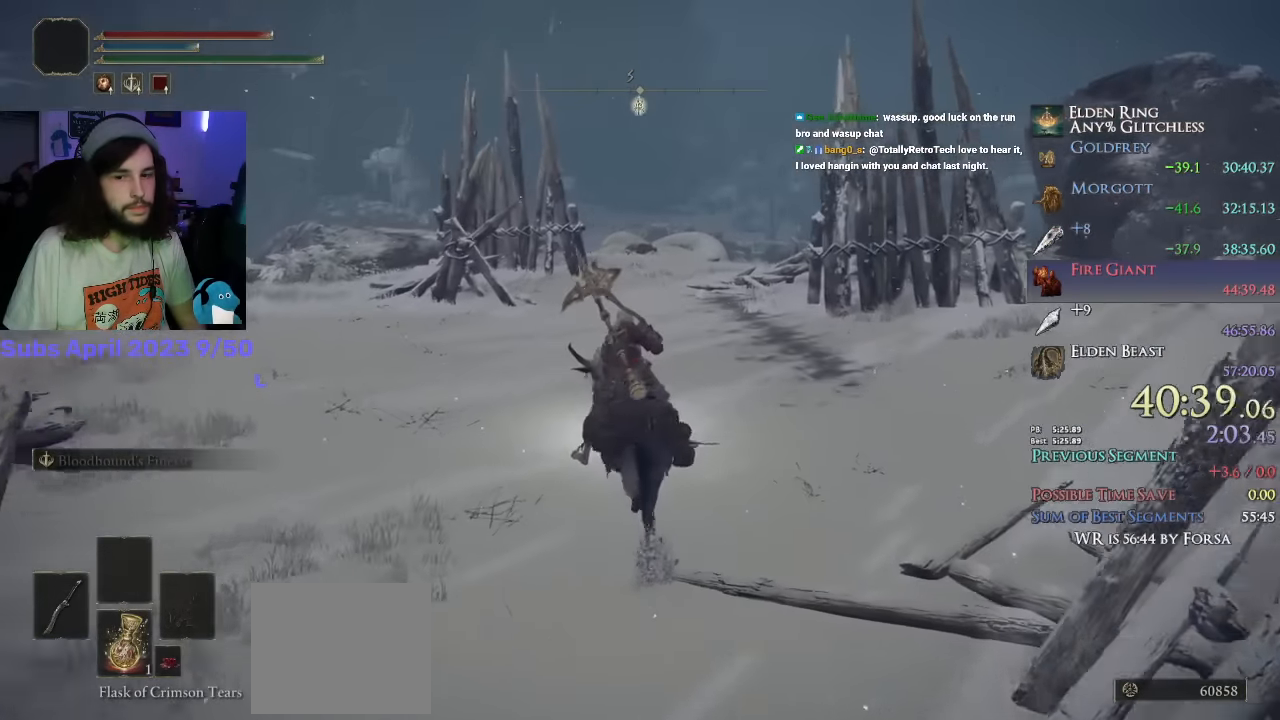
{"buttons": [], "left_stick": "up", "right_stick": "down", "events": [[16, "CIRCLE", "down"], [83, "CIRCLE", "up"], [433, "right_stick", "down"]]}
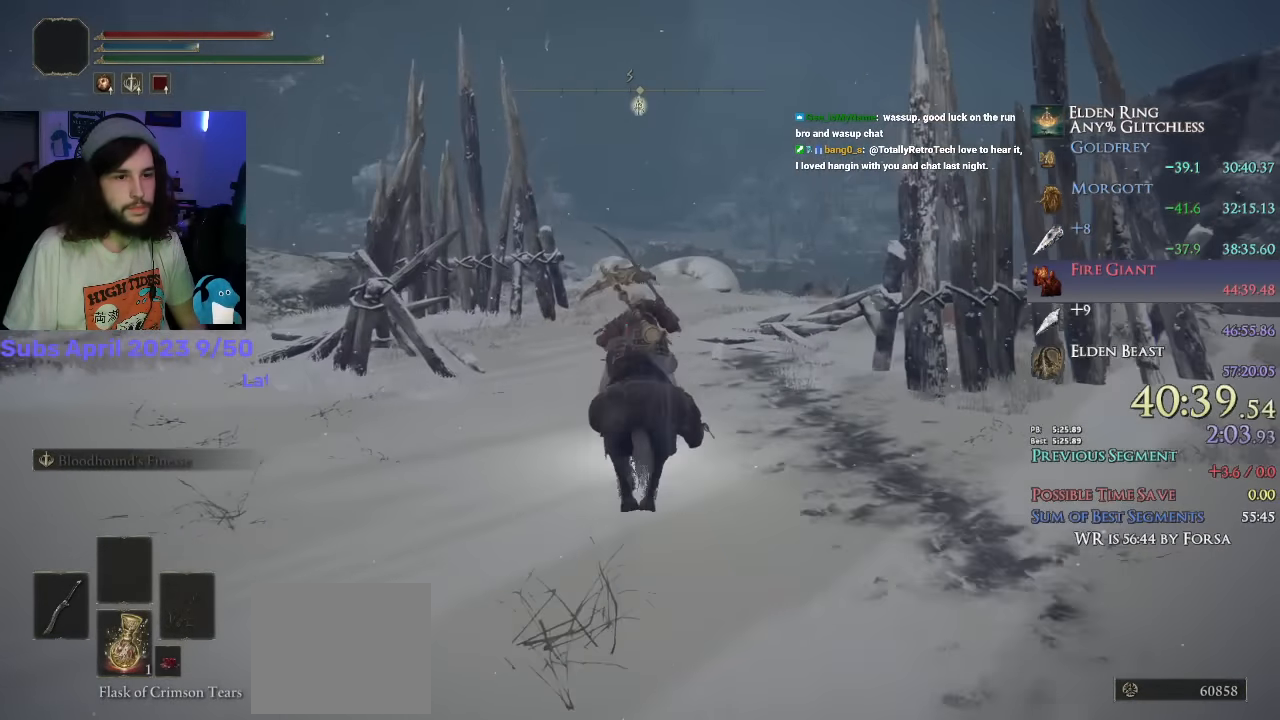
{"buttons": [], "left_stick": "up", "right_stick": "down", "events": []}
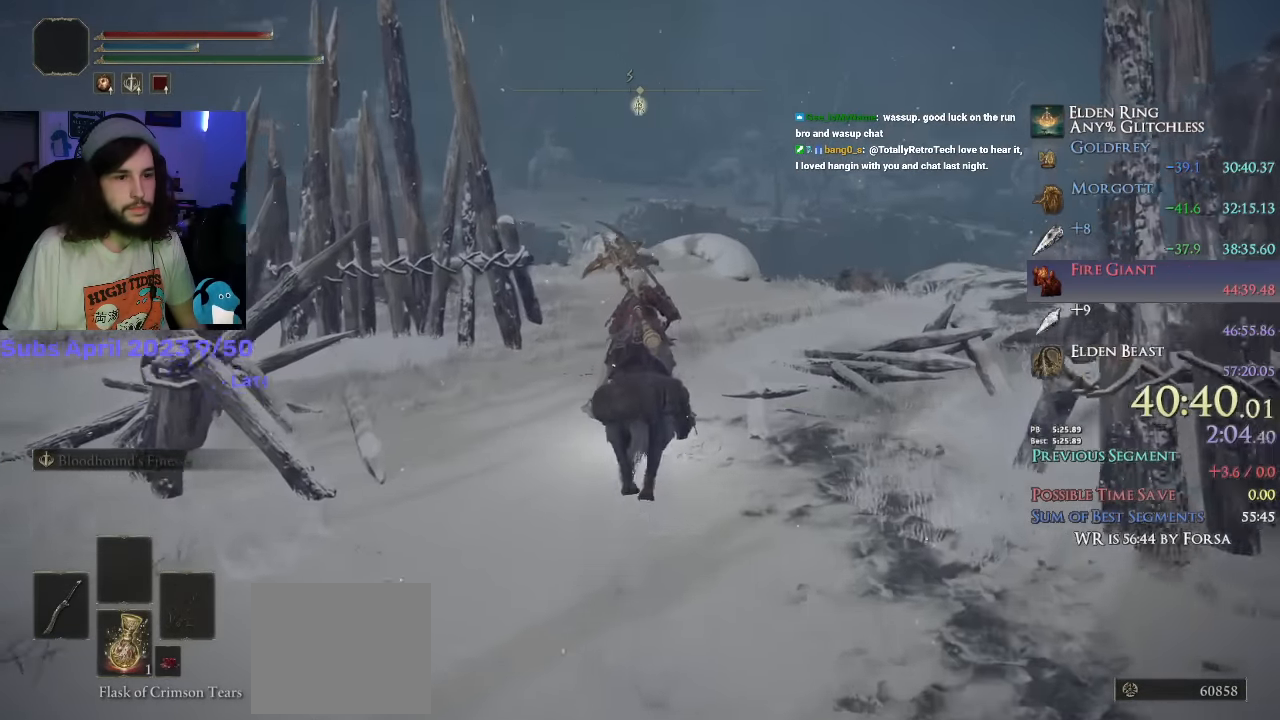
{"buttons": [], "left_stick": "up", "right_stick": "down", "events": []}
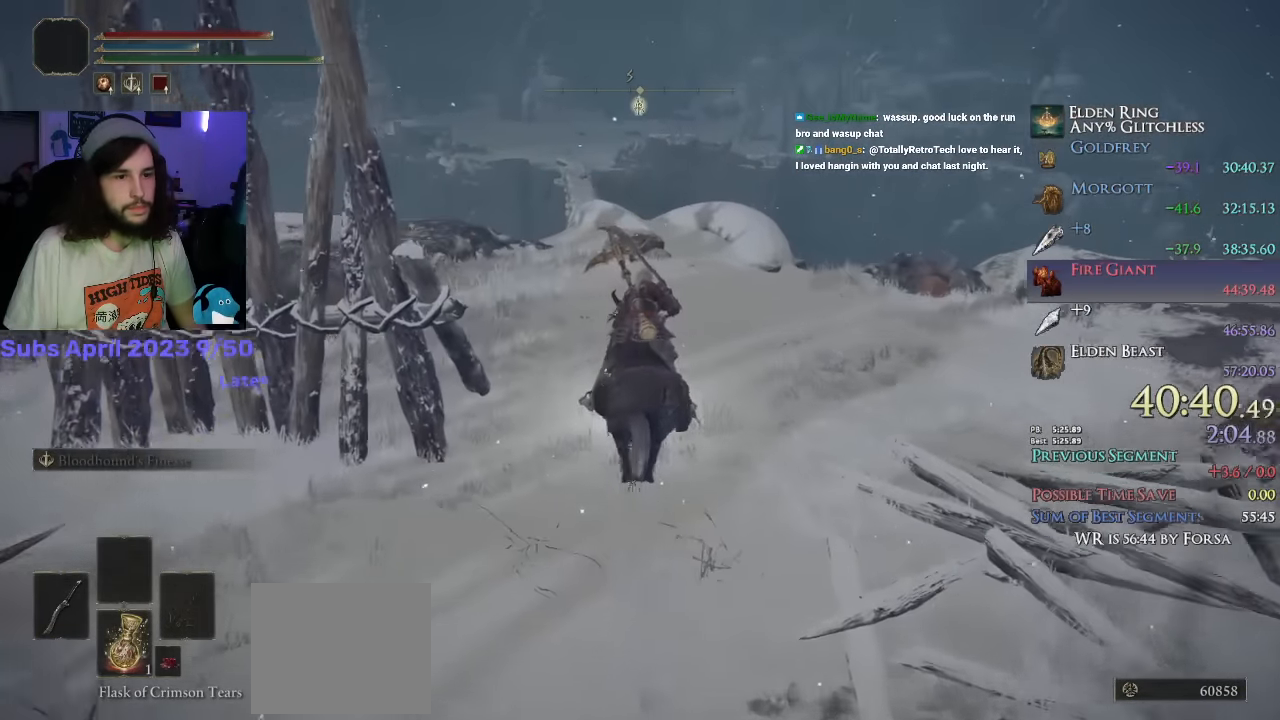
{"buttons": [], "left_stick": "up", "right_stick": "down", "events": []}
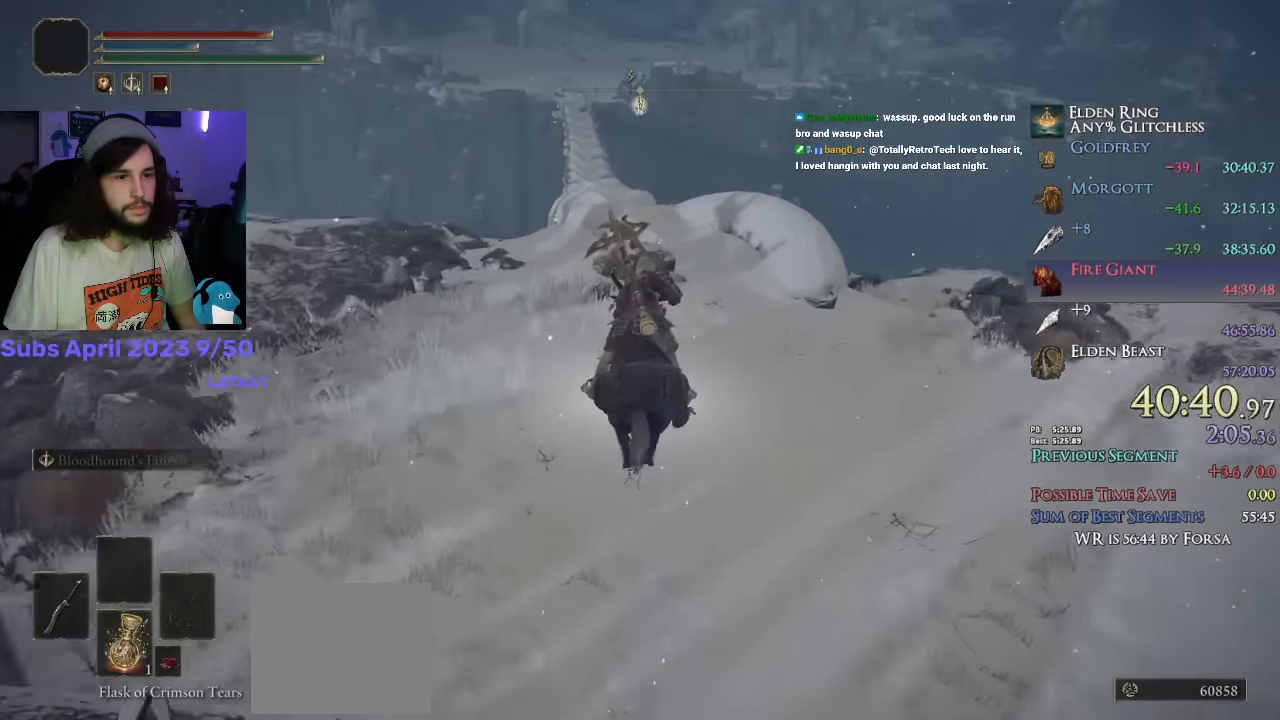
{"buttons": [], "left_stick": "up", "right_stick": "center", "events": [[16, "right_stick", "center"], [150, "CIRCLE", "down"], [217, "CIRCLE", "up"]]}
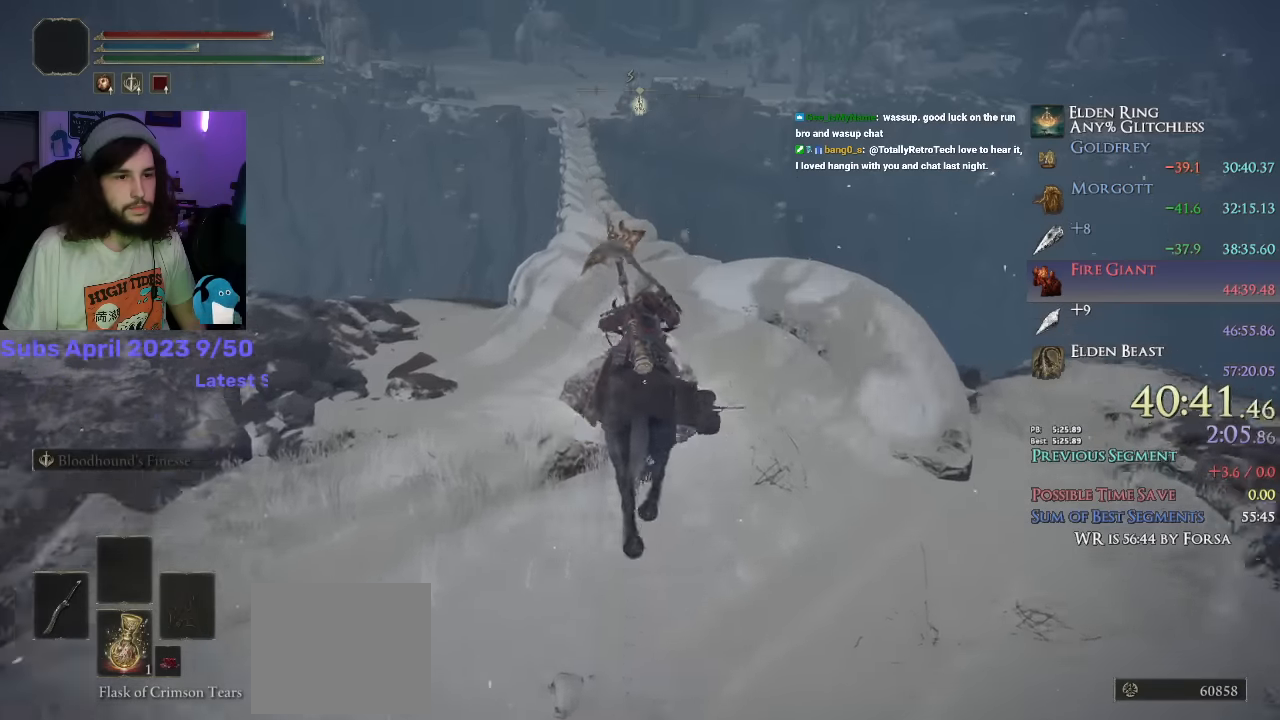
{"buttons": [], "left_stick": "up", "right_stick": "down-left", "events": [[100, "right_stick", "down-left"]]}
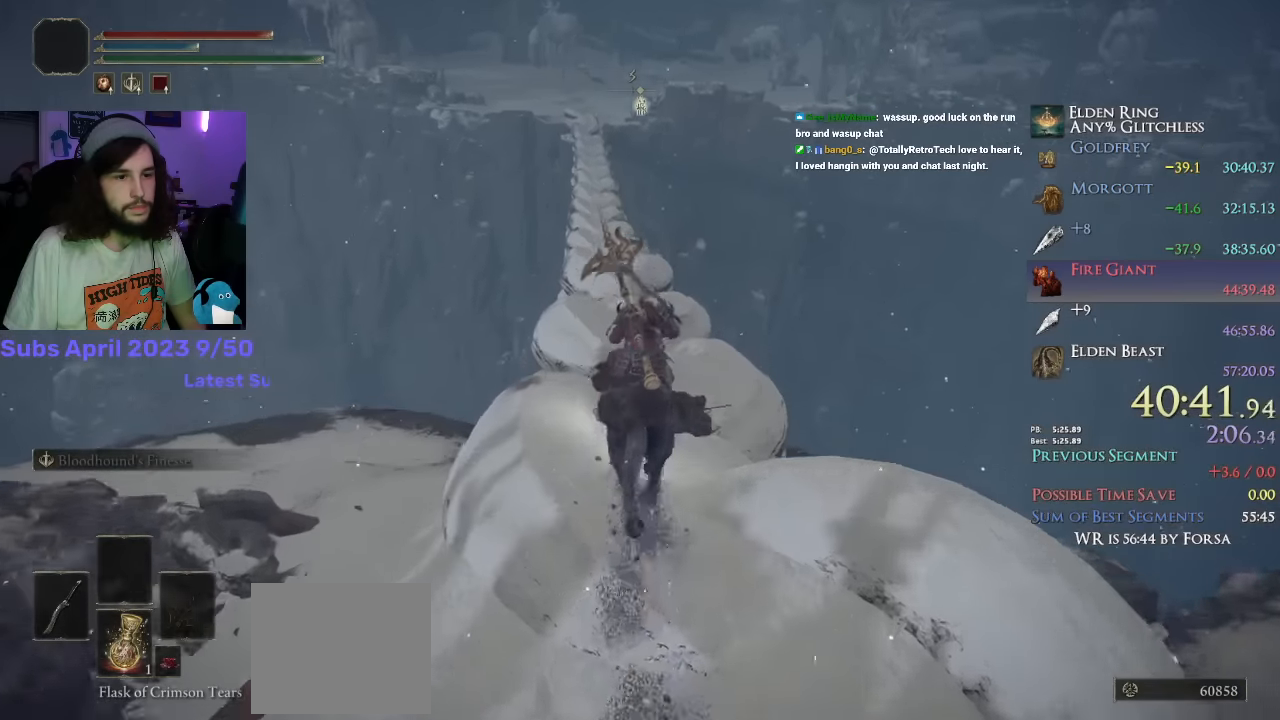
{"buttons": [], "left_stick": "up", "right_stick": "down-left", "events": [[417, "R1", "down"], [500, "R1", "up"]]}
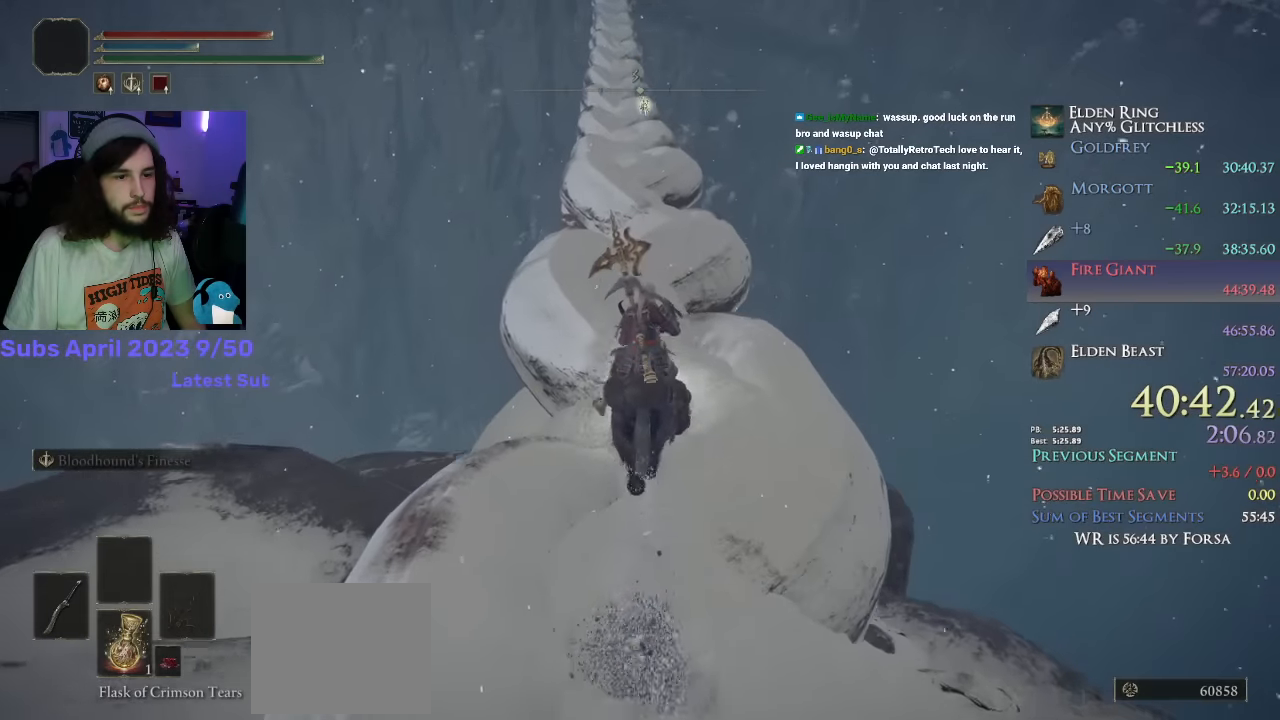
{"buttons": [], "left_stick": "up", "right_stick": "center", "events": [[400, "right_stick", "center"]]}
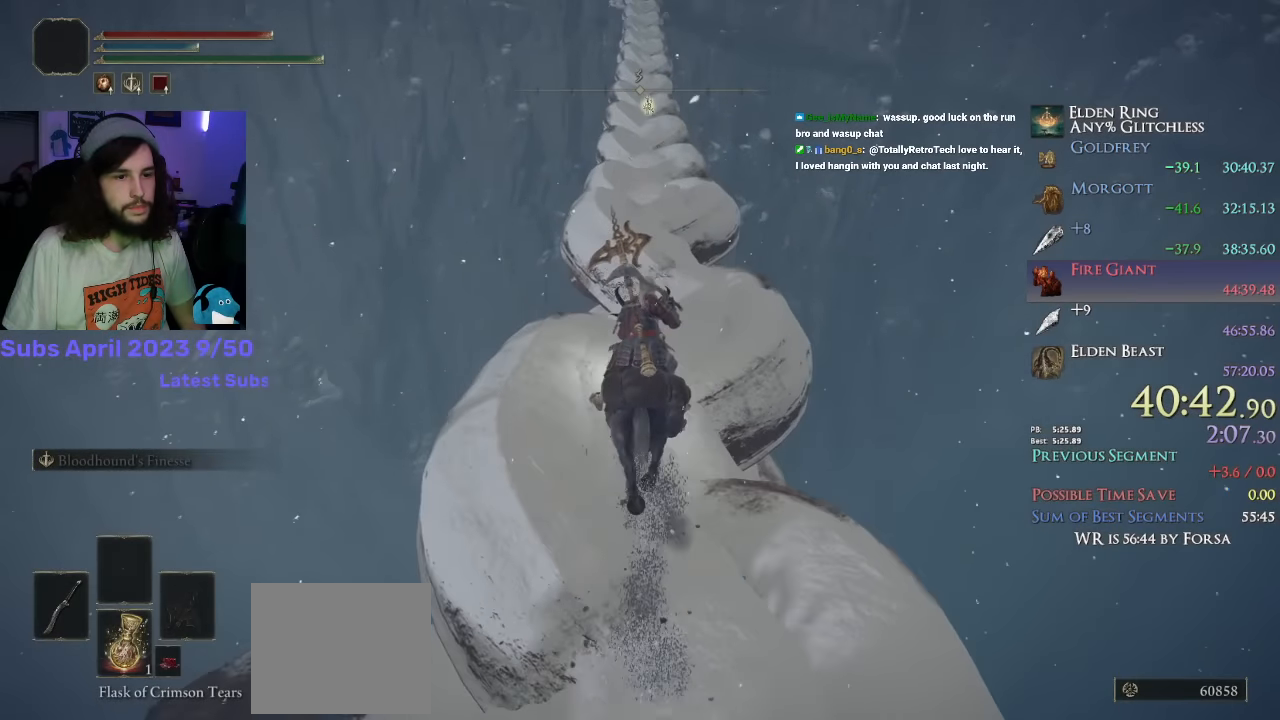
{"buttons": [], "left_stick": "up", "right_stick": "center", "events": [[117, "CIRCLE", "down"], [167, "CIRCLE", "up"]]}
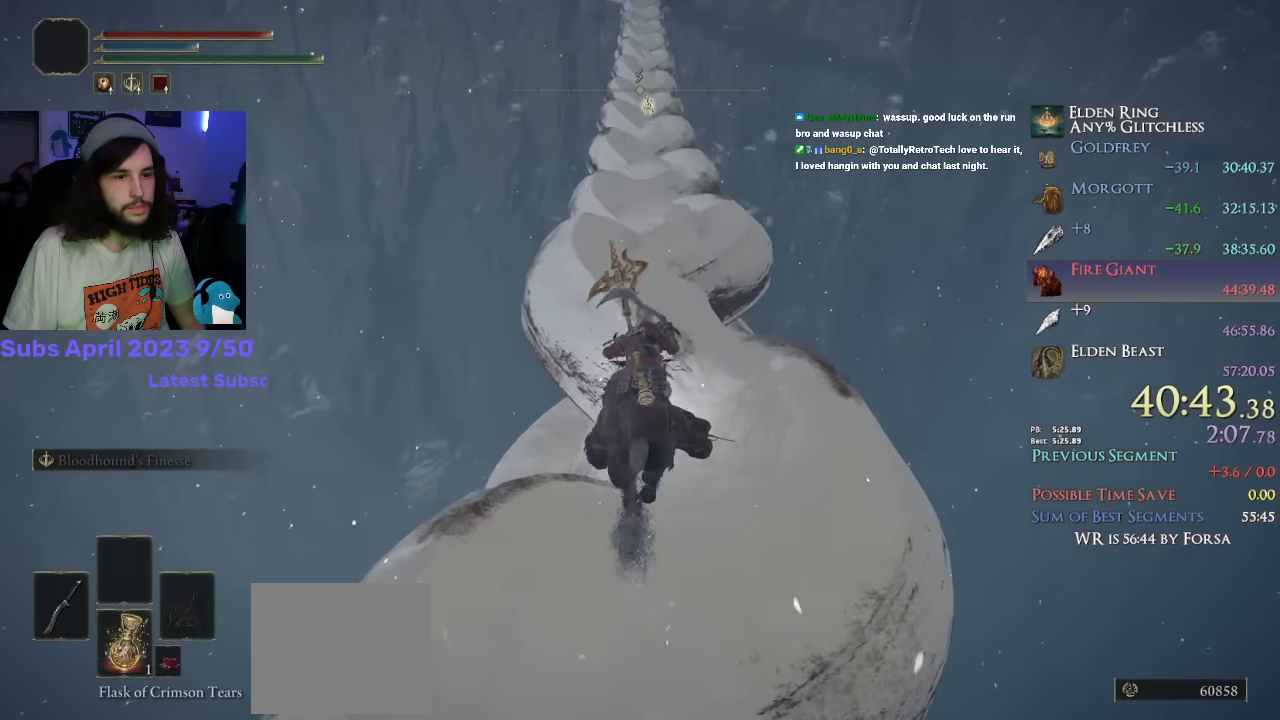
{"buttons": [], "left_stick": "up", "right_stick": "center", "events": [[350, "right_stick", "up"], [467, "right_stick", "center"]]}